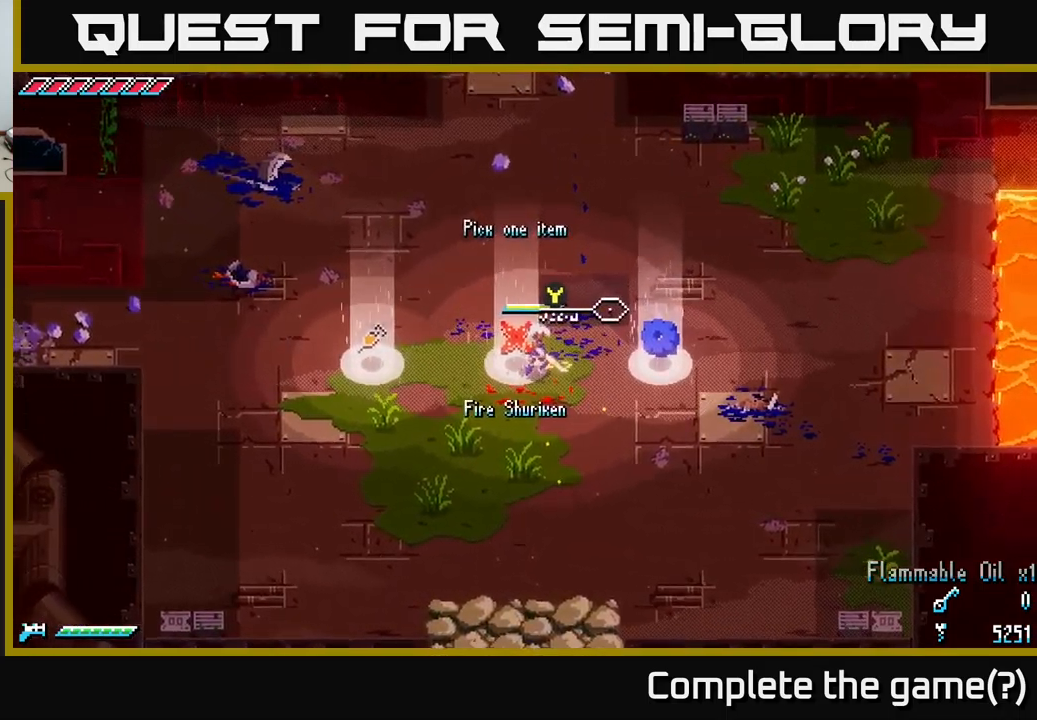
Gameplay with a controller (Xbox layout); each line is a JSON object with the inputs held at the frame after it. "events" lists button and stick changes between this image and that frame as [ms after this image, input, new state], when the widget could be followed in between.
{"buttons": [], "left_stick": "center", "right_stick": "center", "events": [[16, "left_stick", "left"], [100, "X", "down"], [383, "X", "up"], [416, "left_stick", "center"]]}
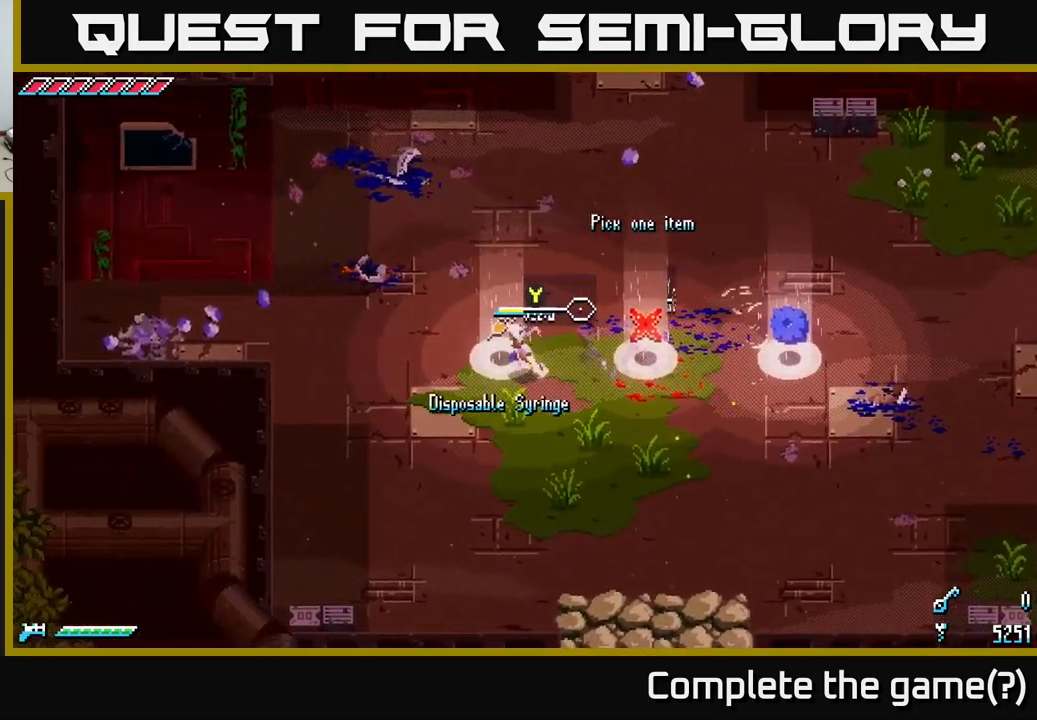
{"buttons": [], "left_stick": "up", "right_stick": "center", "events": [[200, "X", "down"], [233, "left_stick", "down"], [400, "X", "up"], [416, "left_stick", "up"]]}
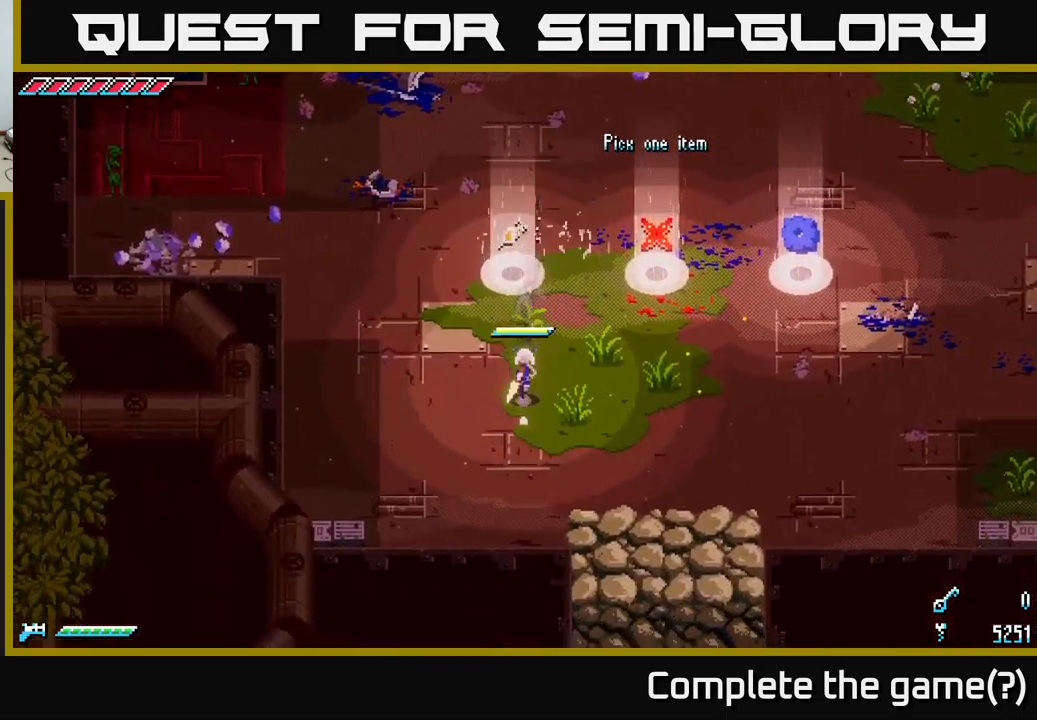
{"buttons": [], "left_stick": "up", "right_stick": "center", "events": [[350, "Y", "down"], [466, "Y", "up"]]}
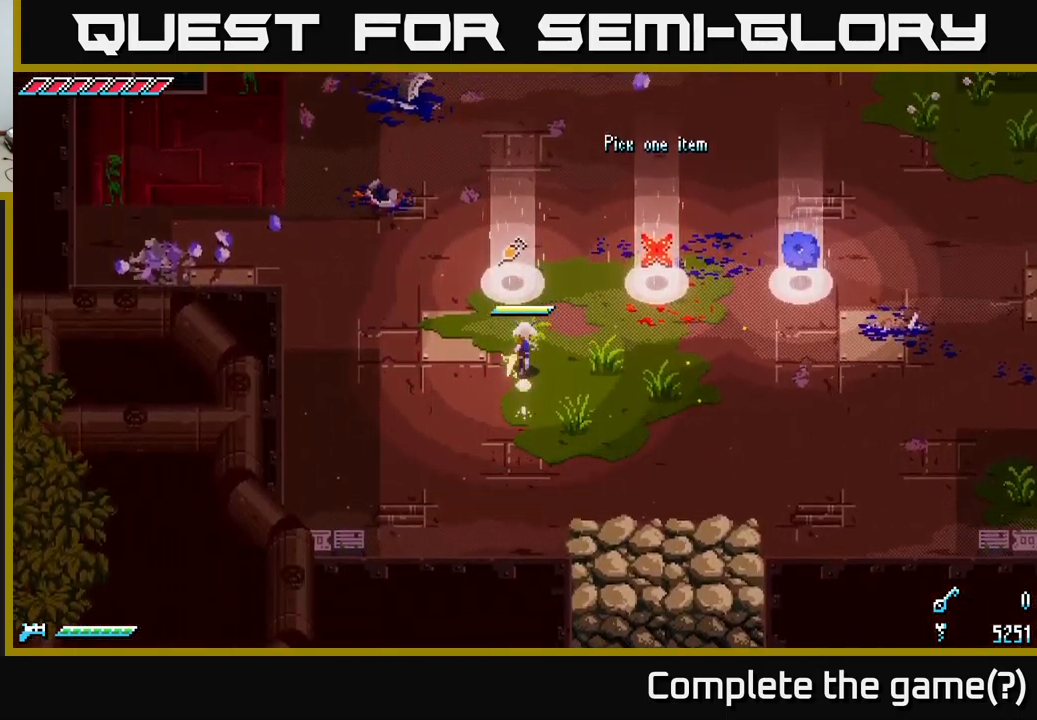
{"buttons": ["X"], "left_stick": "down", "right_stick": "center", "events": [[300, "Y", "down"], [350, "Y", "up"], [350, "left_stick", "down"], [433, "X", "down"]]}
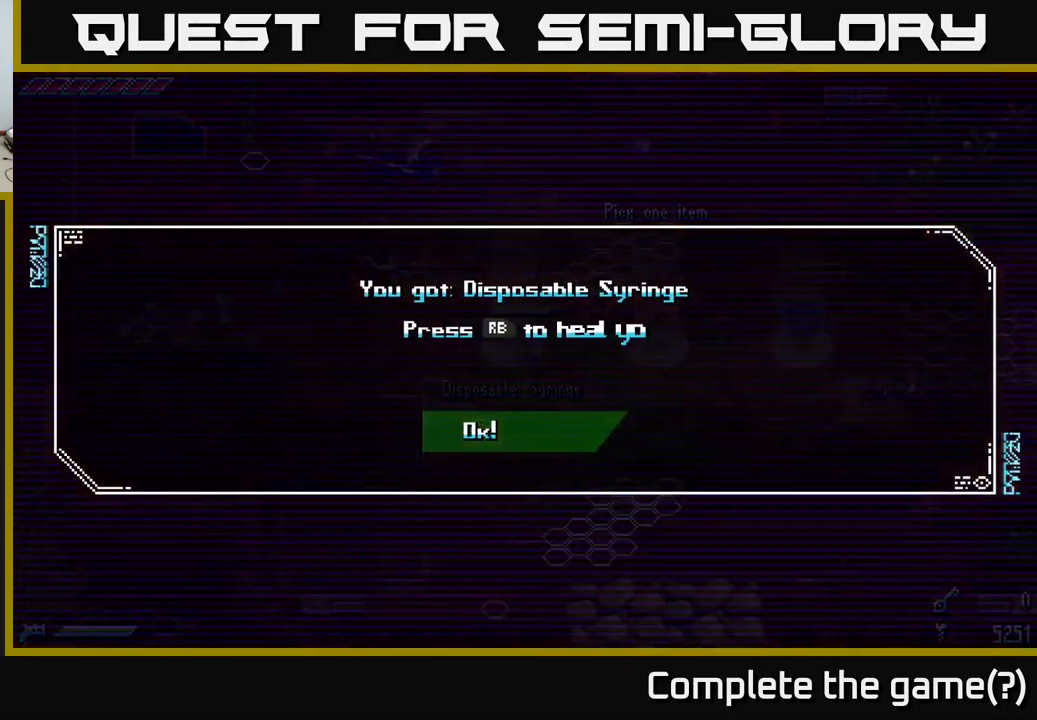
{"buttons": [], "left_stick": "center", "right_stick": "center", "events": [[83, "left_stick", "down-right"], [150, "X", "up"], [233, "left_stick", "center"], [416, "A", "down"], [500, "A", "up"]]}
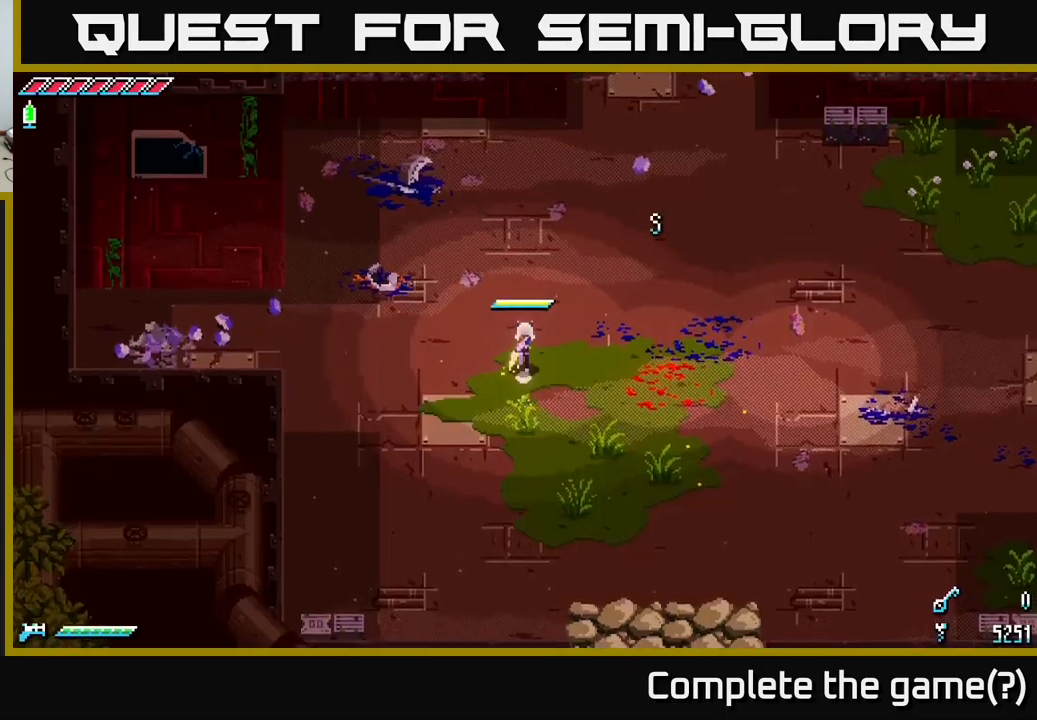
{"buttons": ["X"], "left_stick": "down-right", "right_stick": "center", "events": [[50, "left_stick", "down"], [166, "X", "down"], [450, "left_stick", "down-right"]]}
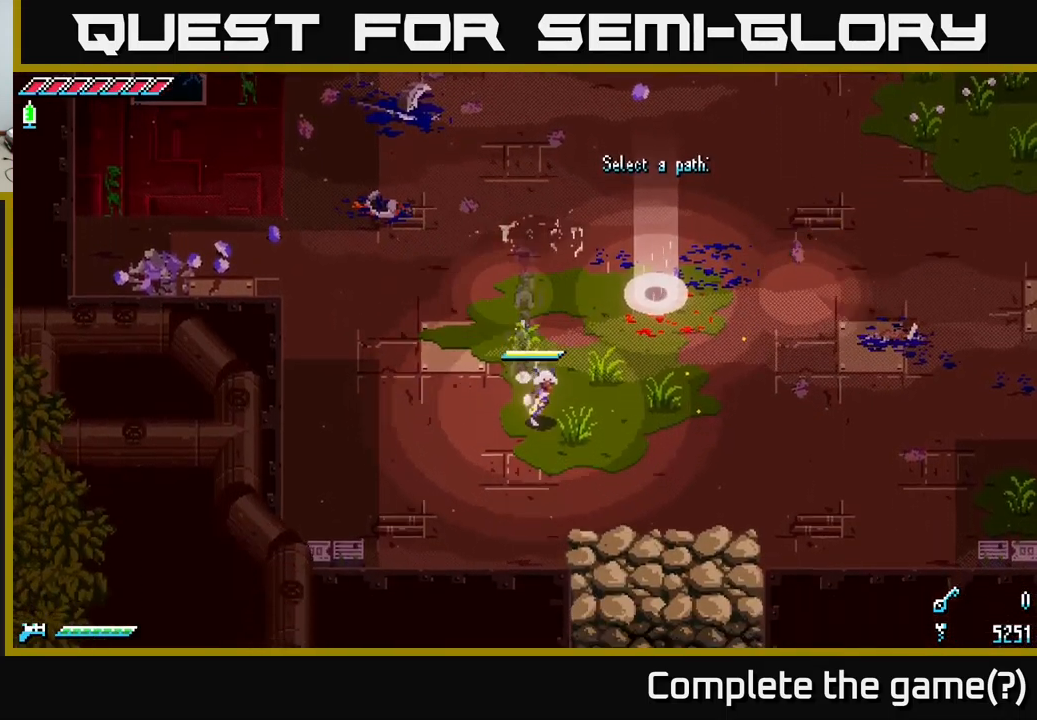
{"buttons": ["X"], "left_stick": "down-right", "right_stick": "center", "events": []}
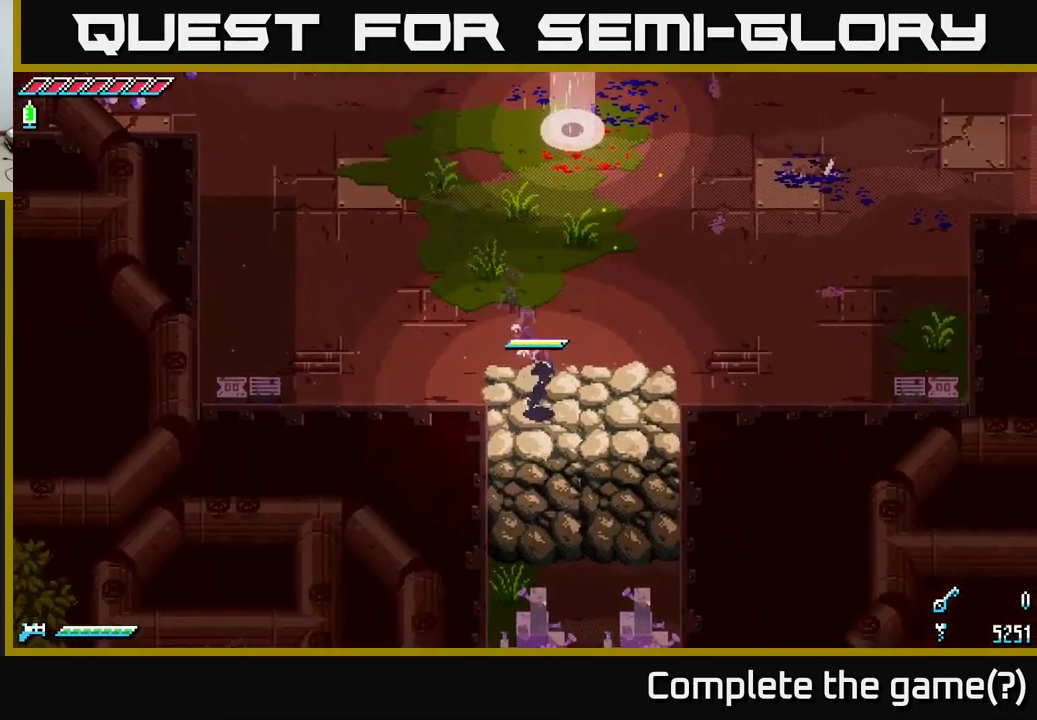
{"buttons": ["X"], "left_stick": "up", "right_stick": "center", "events": [[150, "X", "up"], [217, "left_stick", "right"], [317, "X", "down"], [367, "left_stick", "up"]]}
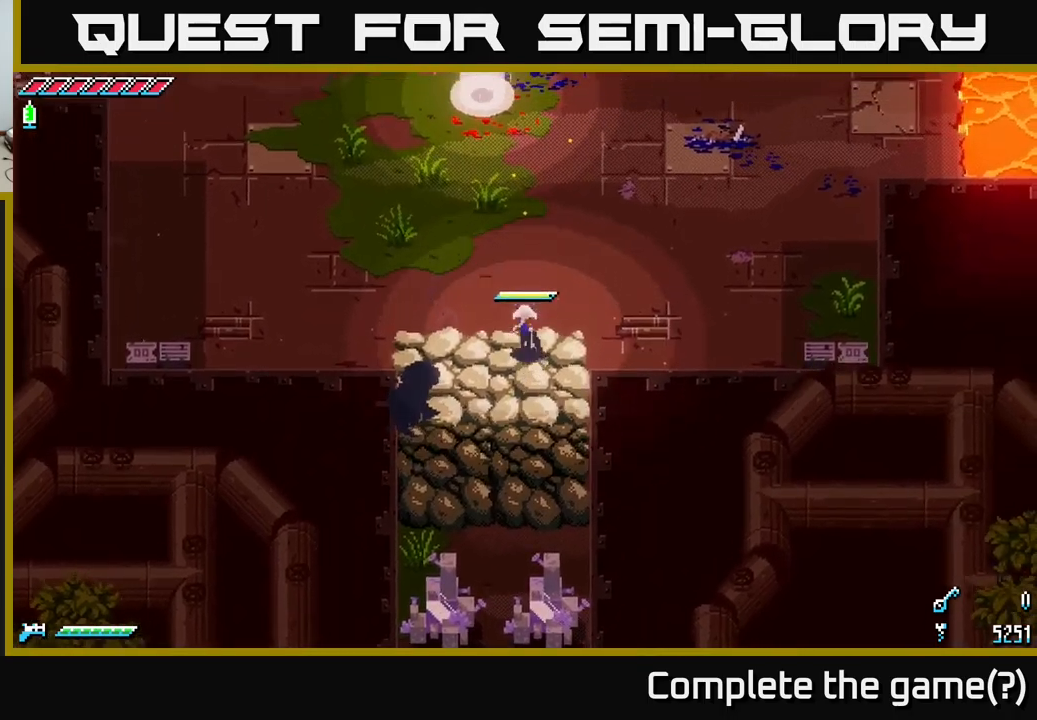
{"buttons": ["X"], "left_stick": "up", "right_stick": "center", "events": [[317, "left_stick", "up-left"], [483, "left_stick", "up"]]}
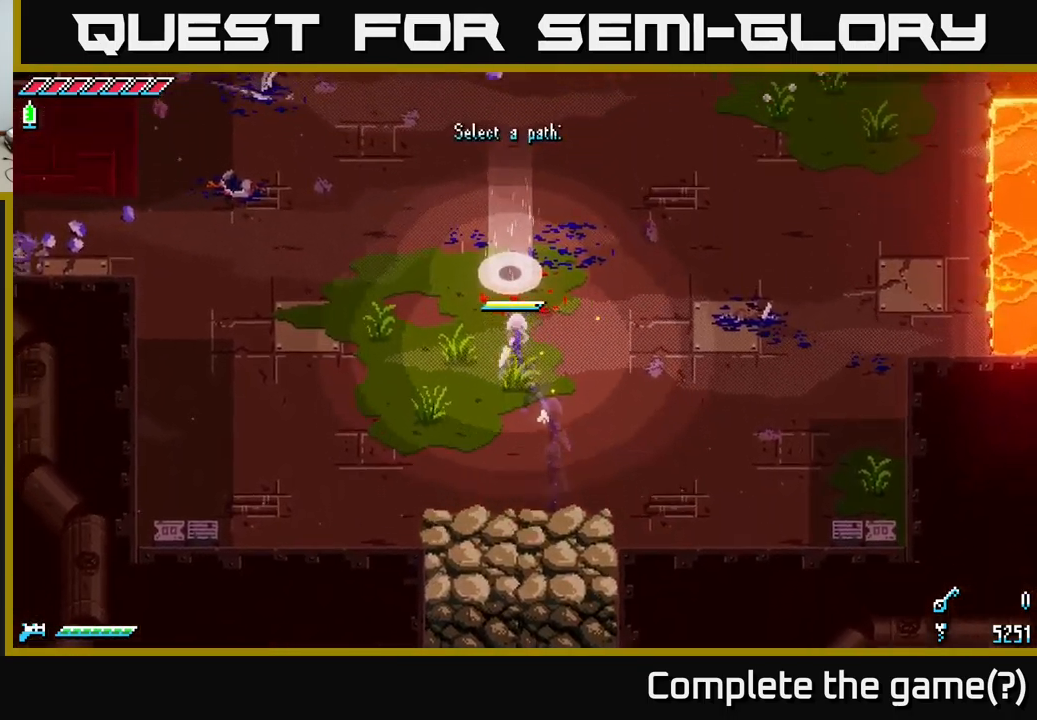
{"buttons": [], "left_stick": "center", "right_stick": "center", "events": [[167, "X", "up"], [250, "left_stick", "center"], [300, "Y", "down"], [367, "Y", "up"]]}
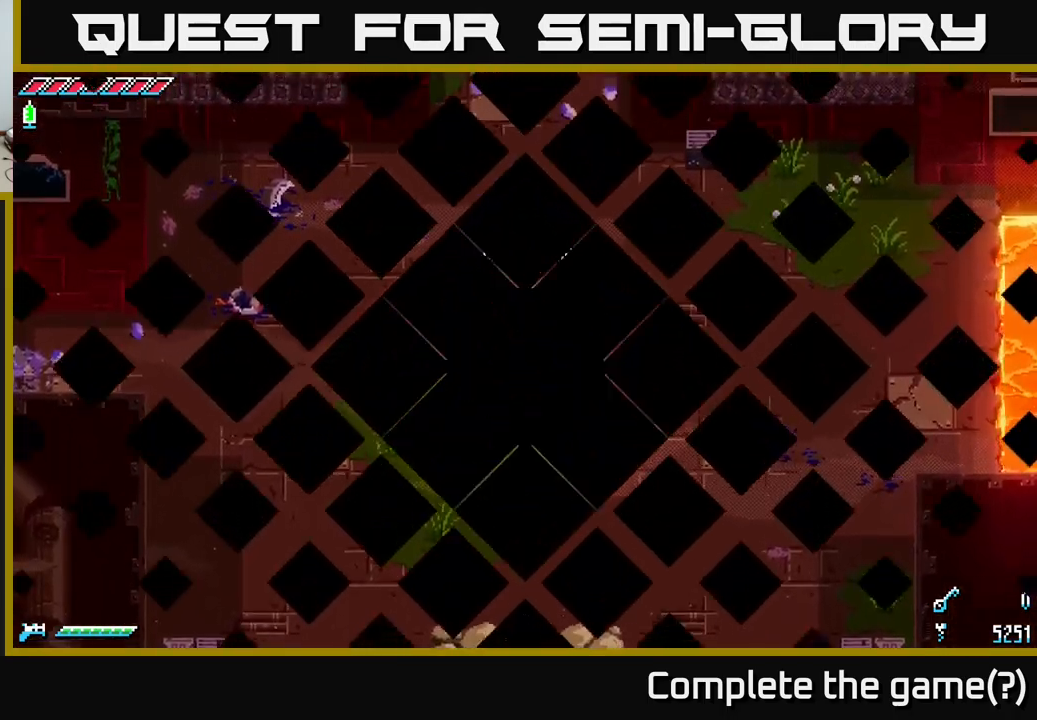
{"buttons": [], "left_stick": "center", "right_stick": "center", "events": []}
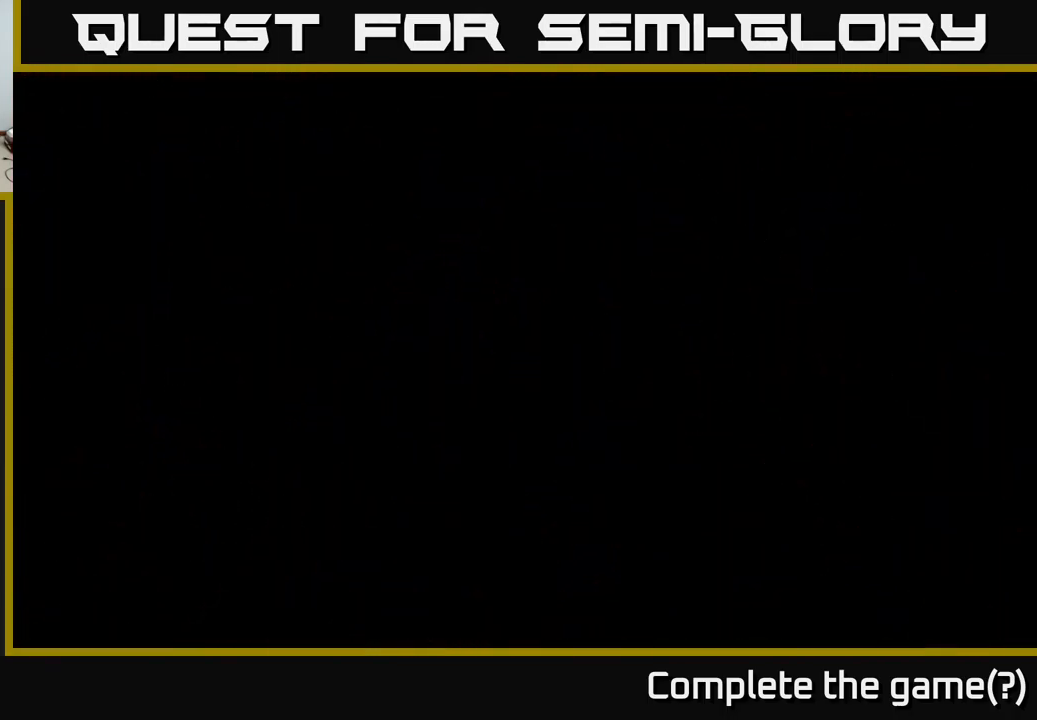
{"buttons": [], "left_stick": "center", "right_stick": "center", "events": []}
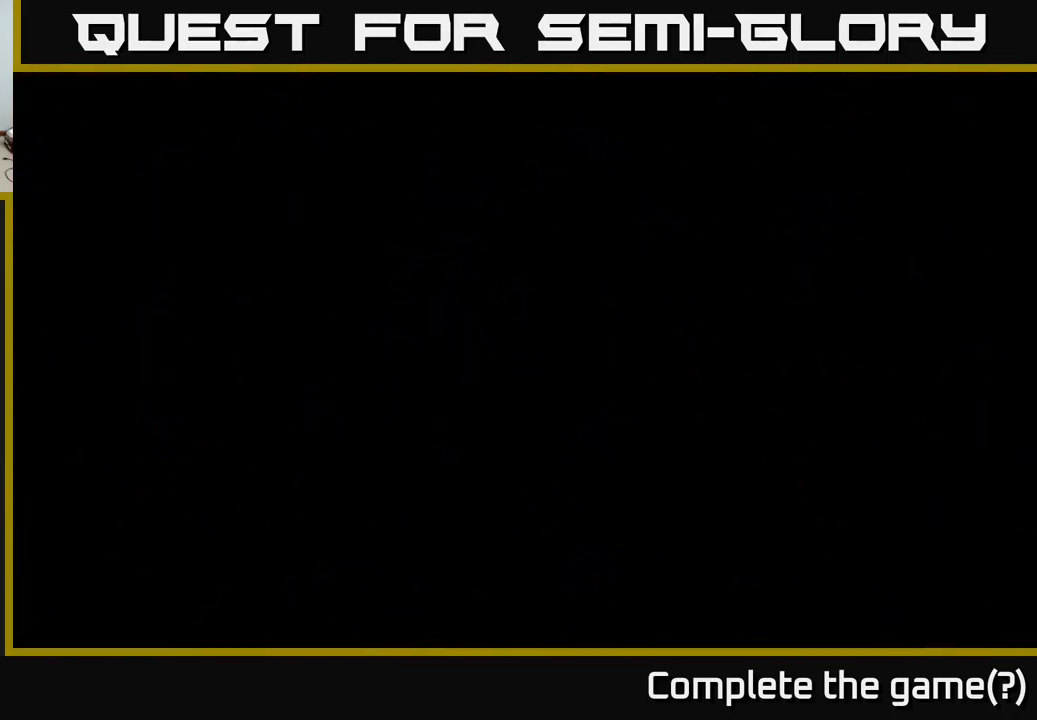
{"buttons": [], "left_stick": "center", "right_stick": "center", "events": []}
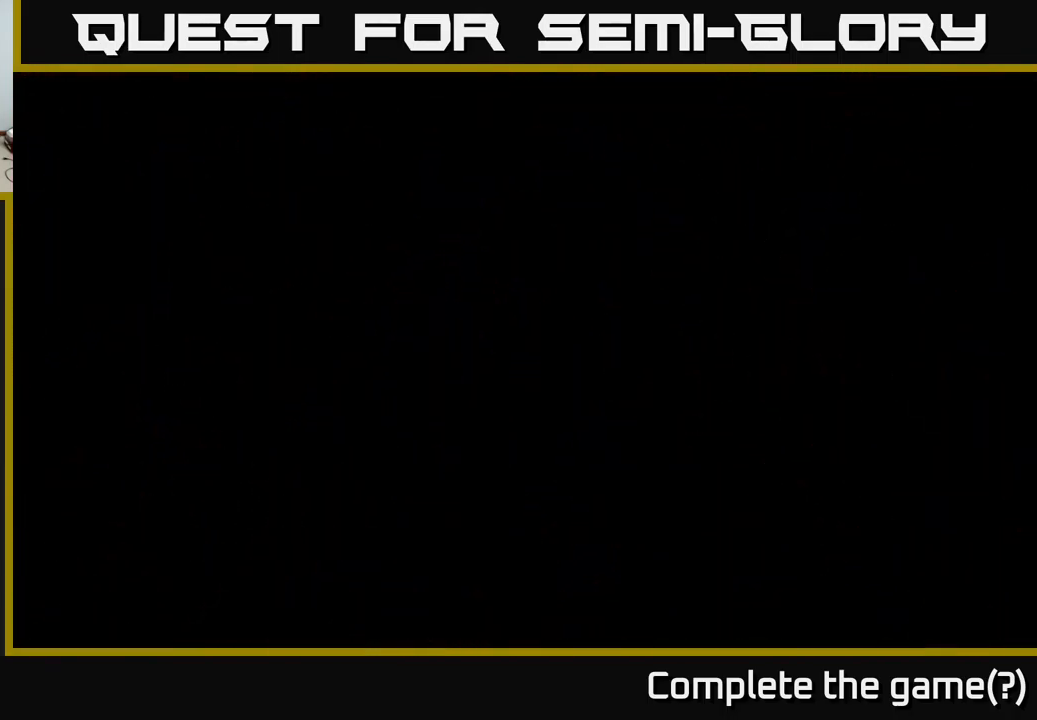
{"buttons": [], "left_stick": "center", "right_stick": "center", "events": []}
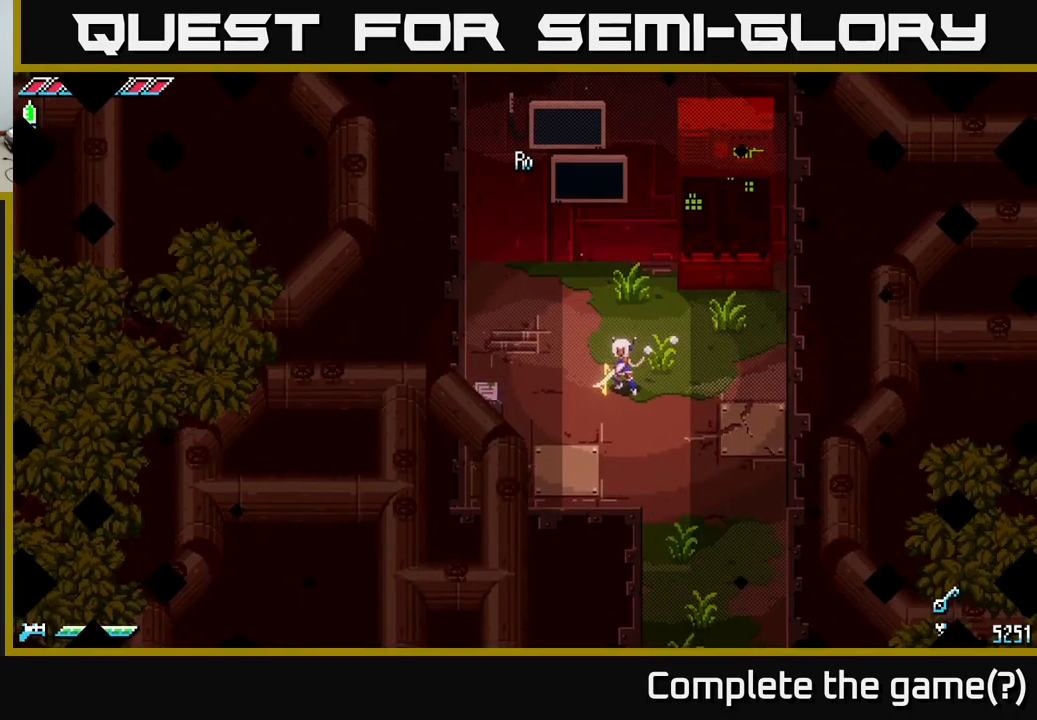
{"buttons": ["X"], "left_stick": "up", "right_stick": "center", "events": [[317, "left_stick", "up"], [350, "X", "down"]]}
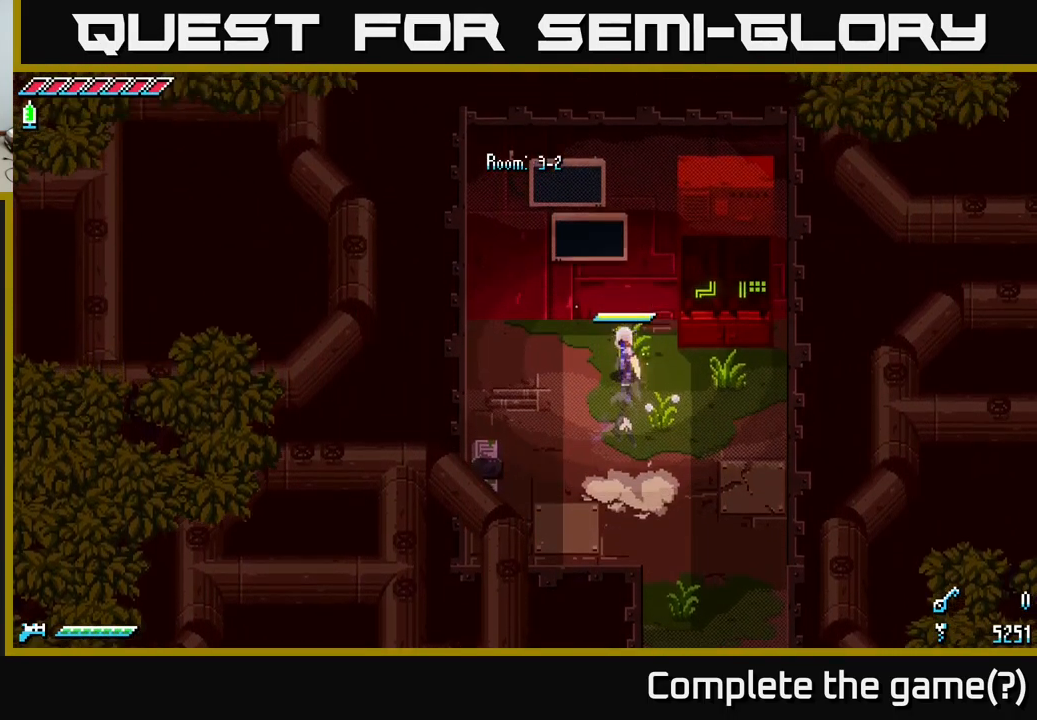
{"buttons": ["X"], "left_stick": "down", "right_stick": "center", "events": [[250, "X", "up"], [300, "left_stick", "down"], [350, "X", "down"]]}
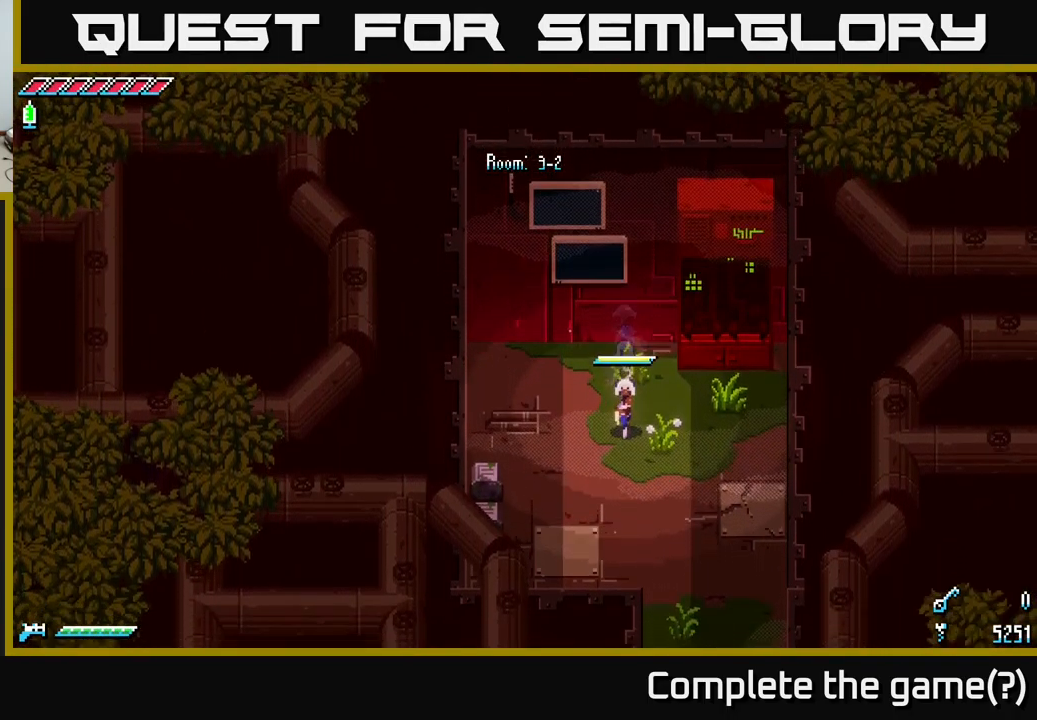
{"buttons": ["X"], "left_stick": "down", "right_stick": "center", "events": [[133, "left_stick", "down-right"], [350, "left_stick", "down"]]}
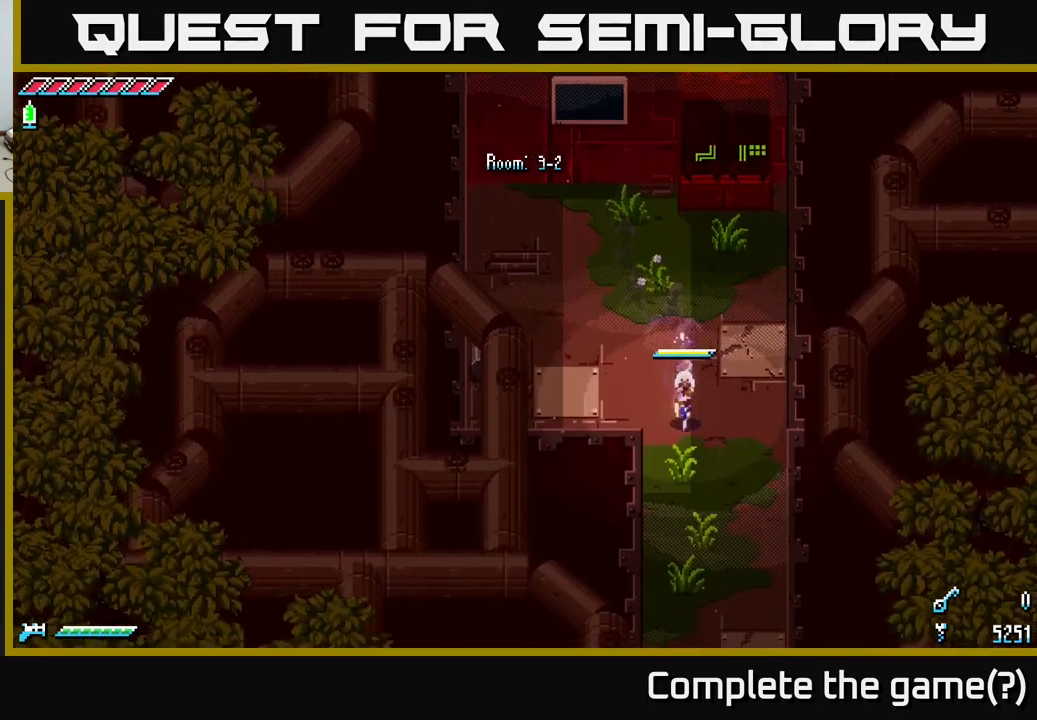
{"buttons": ["X"], "left_stick": "down", "right_stick": "center", "events": []}
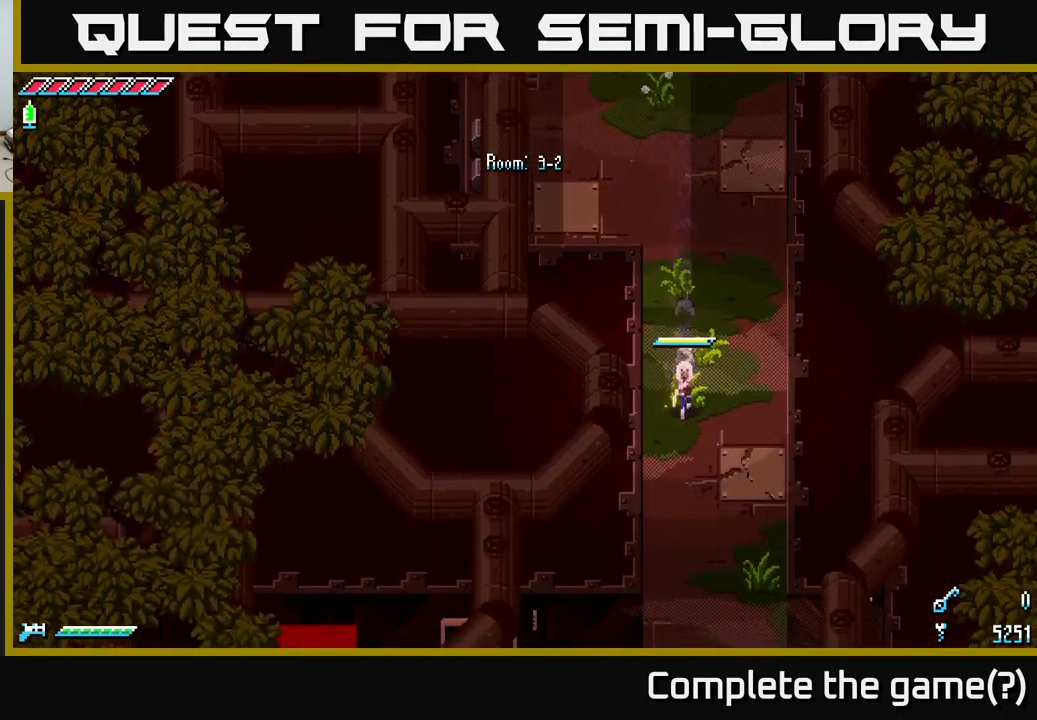
{"buttons": ["X"], "left_stick": "down", "right_stick": "center", "events": []}
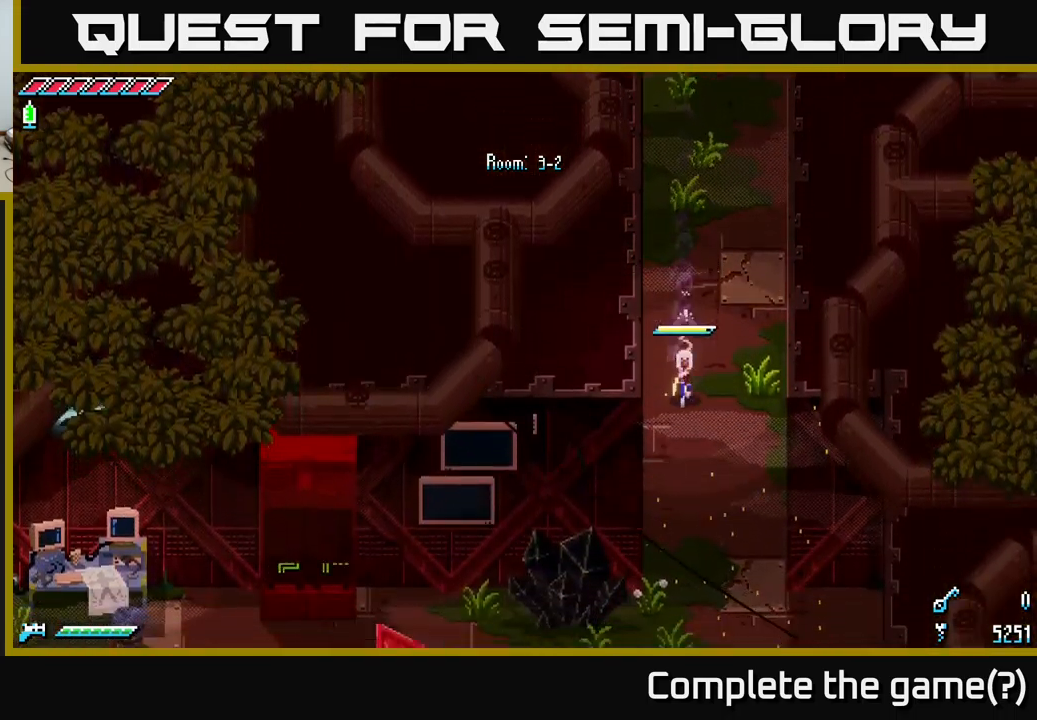
{"buttons": ["X"], "left_stick": "down", "right_stick": "center", "events": []}
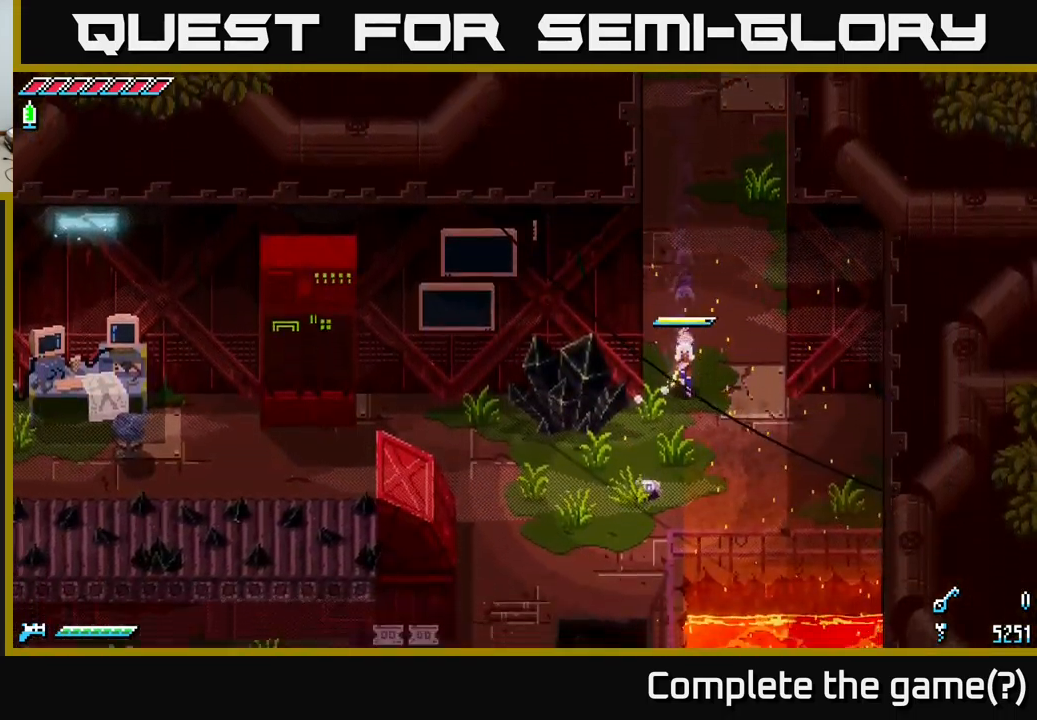
{"buttons": [], "left_stick": "left", "right_stick": "center", "events": [[134, "R2", "down"], [150, "X", "up"], [267, "R2", "up"], [334, "left_stick", "center"], [417, "left_stick", "left"]]}
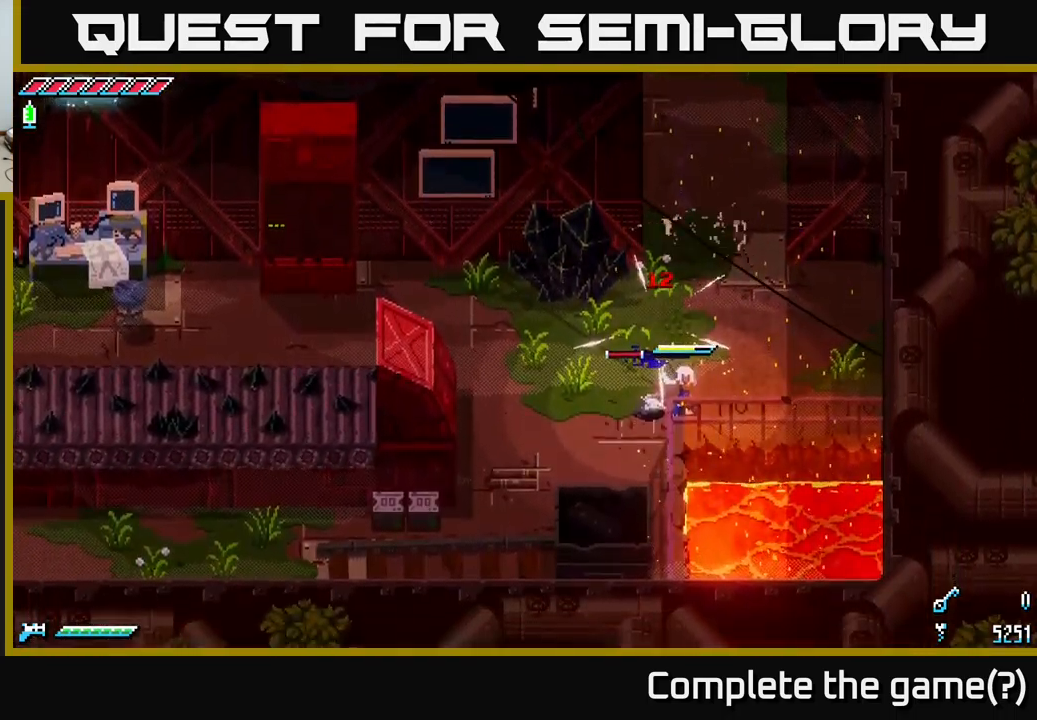
{"buttons": [], "left_stick": "up-left", "right_stick": "center", "events": [[67, "left_stick", "up-left"], [217, "left_stick", "left"], [234, "R2", "down"], [300, "R2", "up"], [384, "left_stick", "up-left"]]}
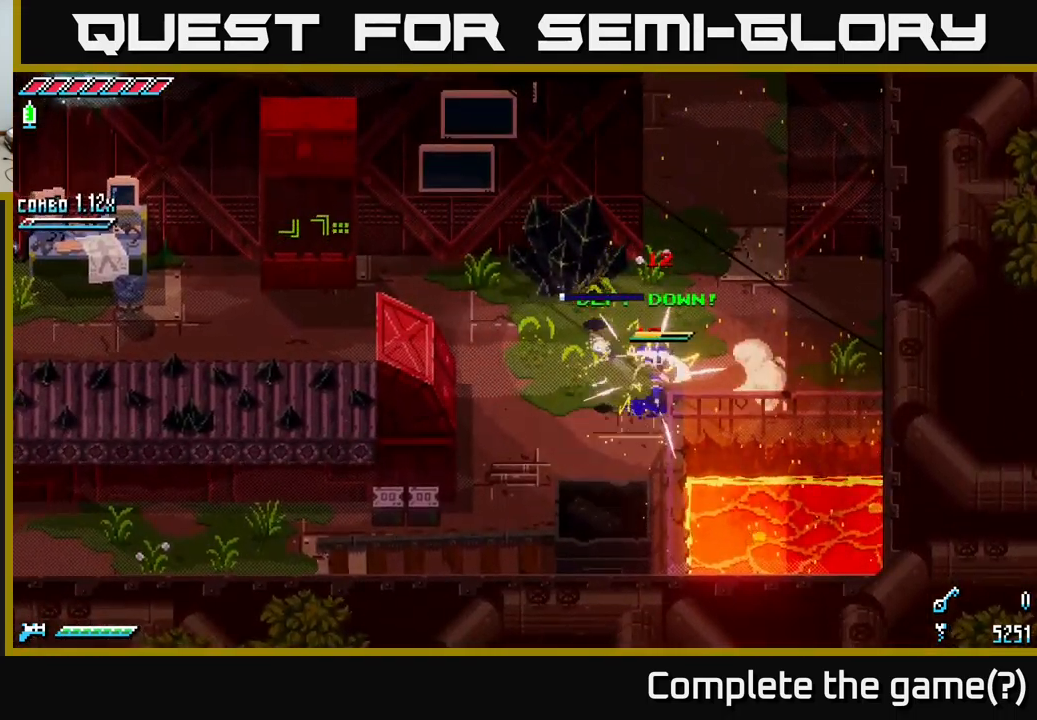
{"buttons": [], "left_stick": "up-left", "right_stick": "left", "events": [[350, "right_stick", "left"]]}
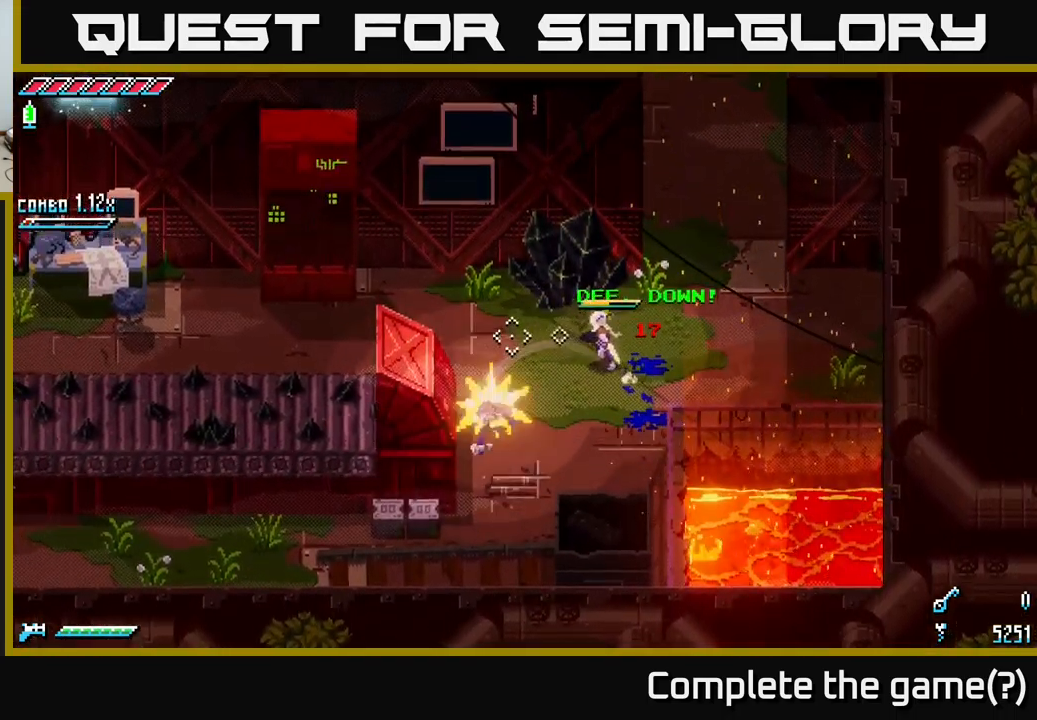
{"buttons": ["X"], "left_stick": "left", "right_stick": "center", "events": [[67, "left_stick", "left"], [150, "right_stick", "center"], [267, "X", "down"]]}
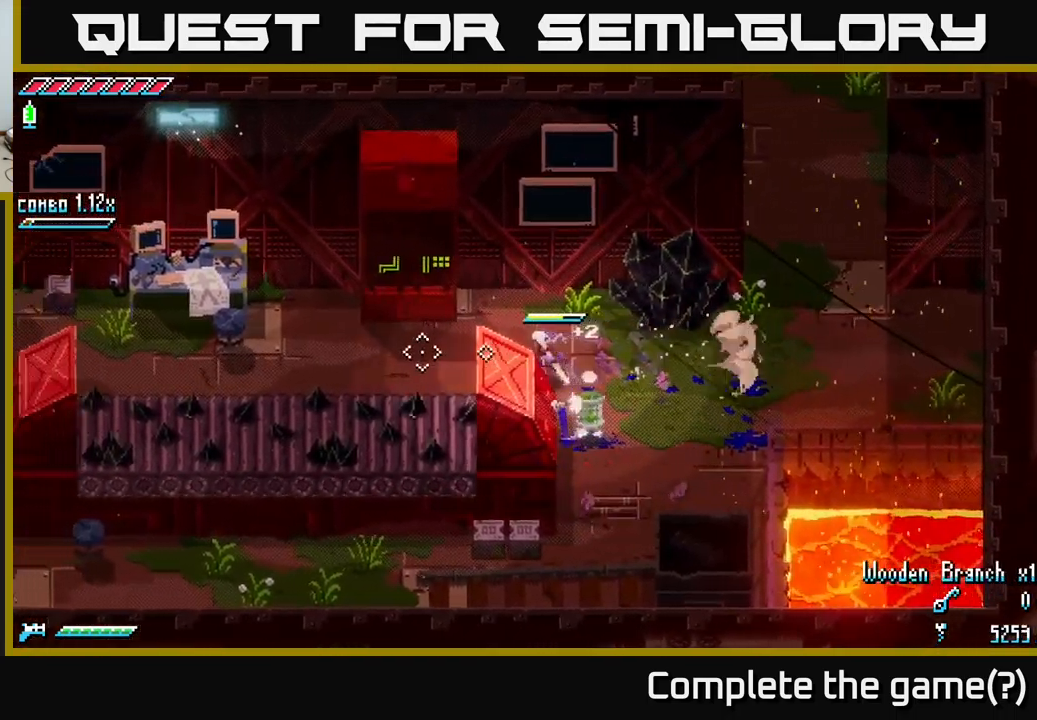
{"buttons": ["X"], "left_stick": "left", "right_stick": "center", "events": []}
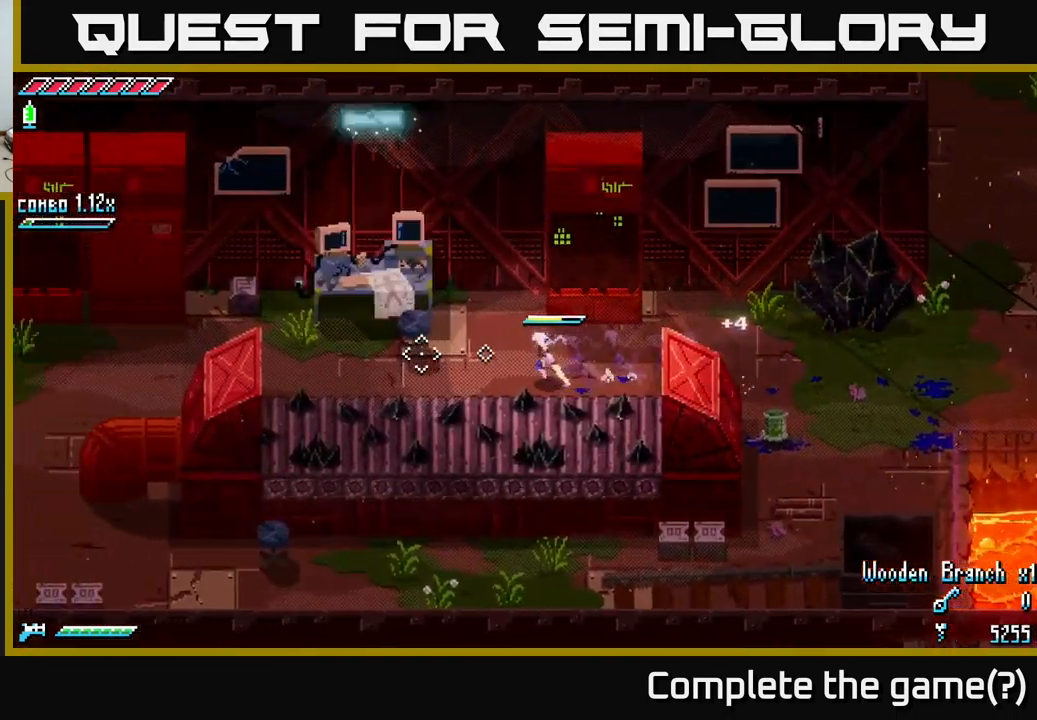
{"buttons": ["X"], "left_stick": "left", "right_stick": "center", "events": []}
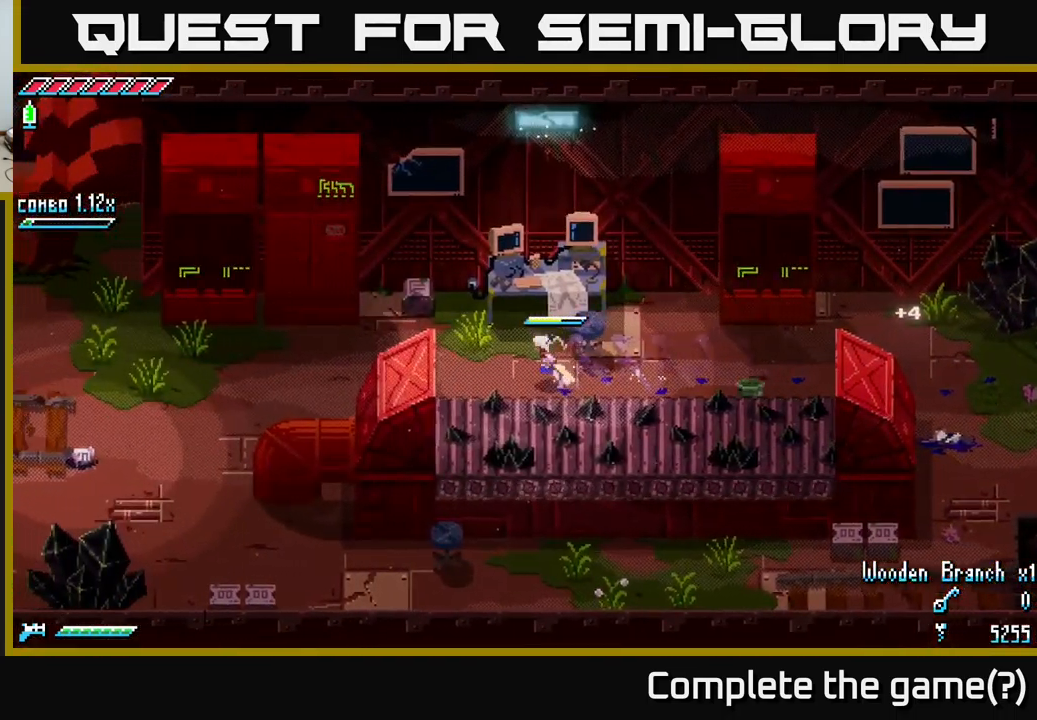
{"buttons": ["X"], "left_stick": "left", "right_stick": "center", "events": []}
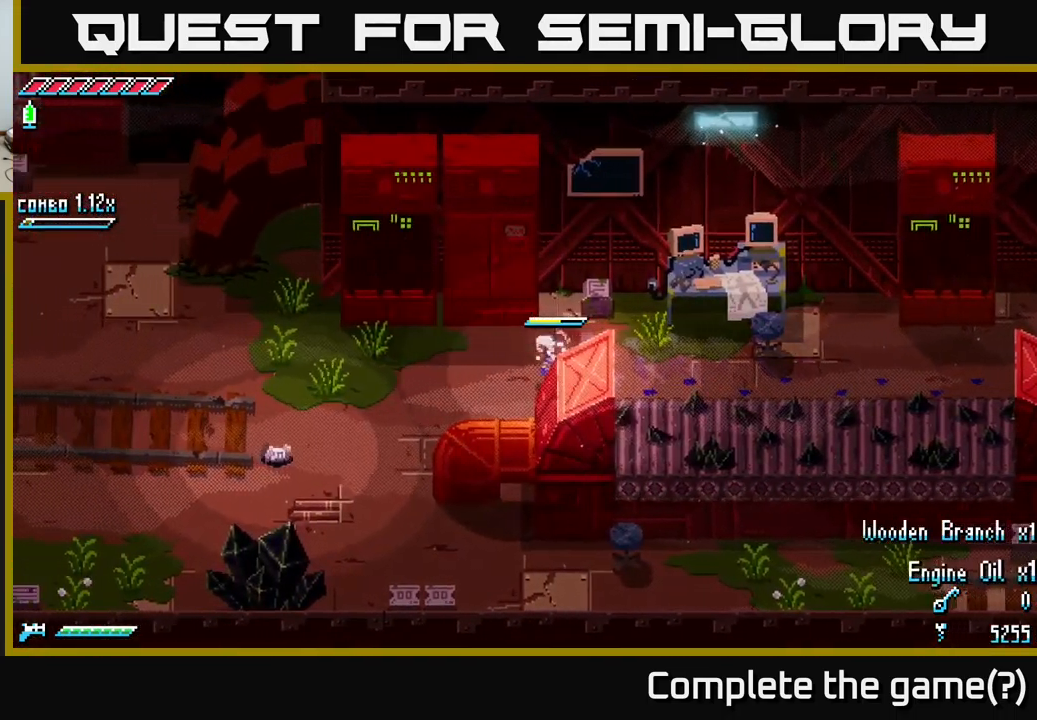
{"buttons": [], "left_stick": "left", "right_stick": "center", "events": [[50, "A", "down"], [267, "A", "up"], [351, "R2", "down"], [401, "X", "up"], [434, "R2", "up"]]}
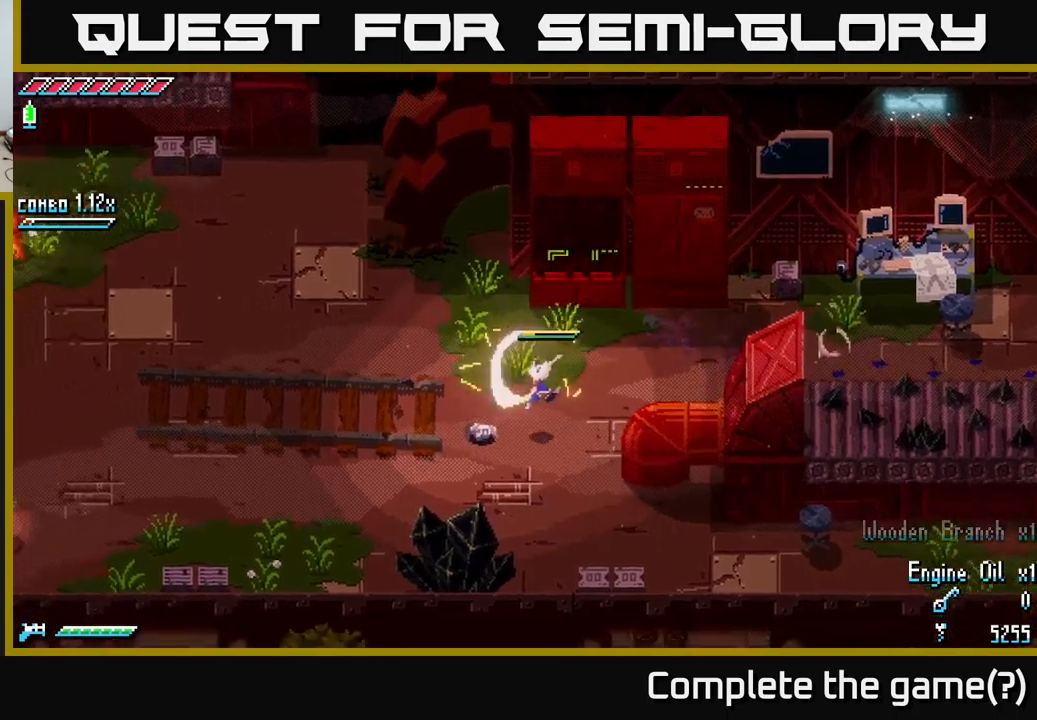
{"buttons": [], "left_stick": "center", "right_stick": "center", "events": [[33, "left_stick", "center"]]}
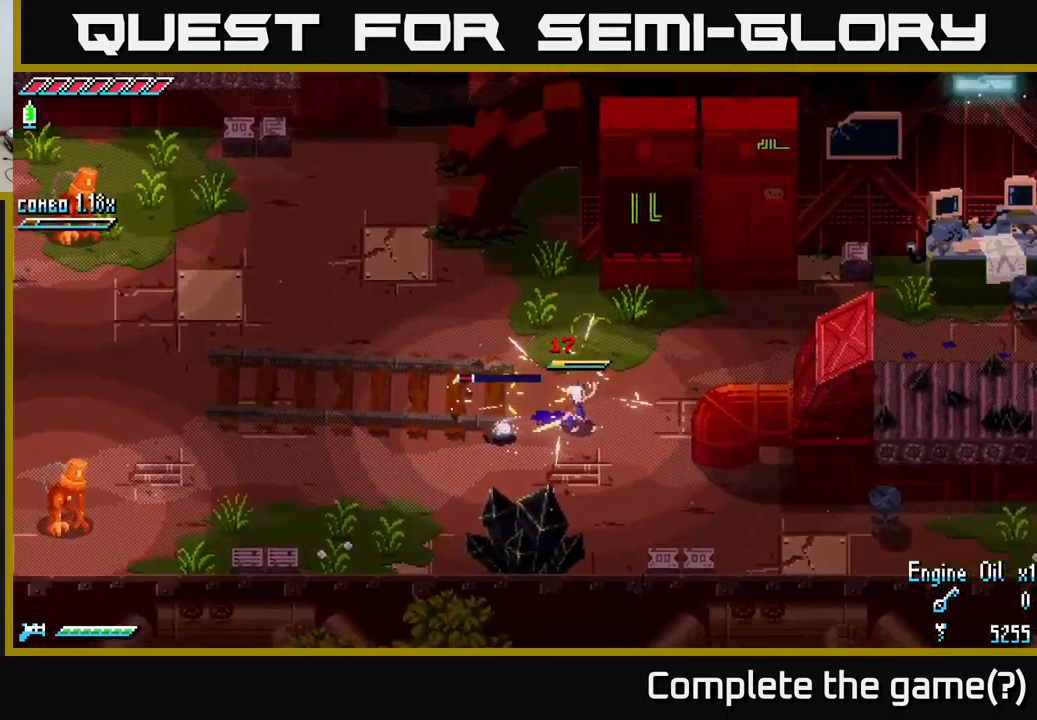
{"buttons": [], "left_stick": "center", "right_stick": "down-left", "events": [[133, "right_stick", "down-left"], [233, "L2", "down"], [283, "L2", "up"], [400, "L2", "down"], [450, "L2", "up"]]}